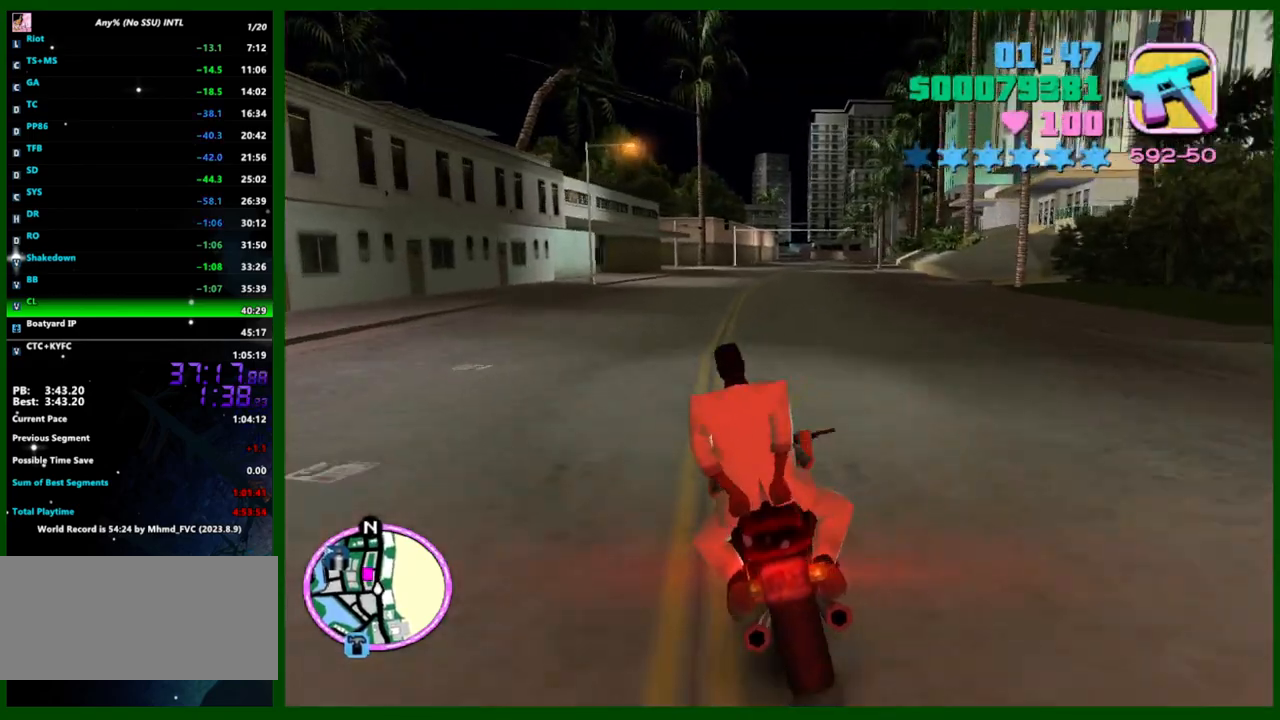
Gameplay with keyboard and mouse; each line is a JSON object with the keys and mouse buttons held at the frame after it. "events" lists presses ("down") and releases ("up") of "1", "2", "3", "4", "5", "a", "c", "caps_lock", "ctrl", "d", "down", "e", "escape", "f", "f1", "f2", "f3", "g", "h", "left", "q", "right", "s", "shift", "space", "tab", "up", "v", "w", "x", "y", "z", "mouse_left", "mouse_middle", "mouse_right", "mouse_wheel_up" and "mouse_wheel_down" between this image and that frame as [ms after this image, input, new state], when the widget could be followed in between. "mouse_left", "mouse_middle", "mouse_right", "mouse_wheel_up", "mouse_wheel_down" = the "left", "middle", "right", "wheel_up", "wheel_down" buttons of the "mouse" list. No other keys are recorded. Not read: mouse_move.
{"keys": ["w"], "mouse": [], "events": [[100, "mouse_right", "up"], [133, "a", "up"], [133, "mouse_right", "down"], [283, "mouse_right", "up"], [333, "mouse_right", "down"], [467, "mouse_right", "up"]]}
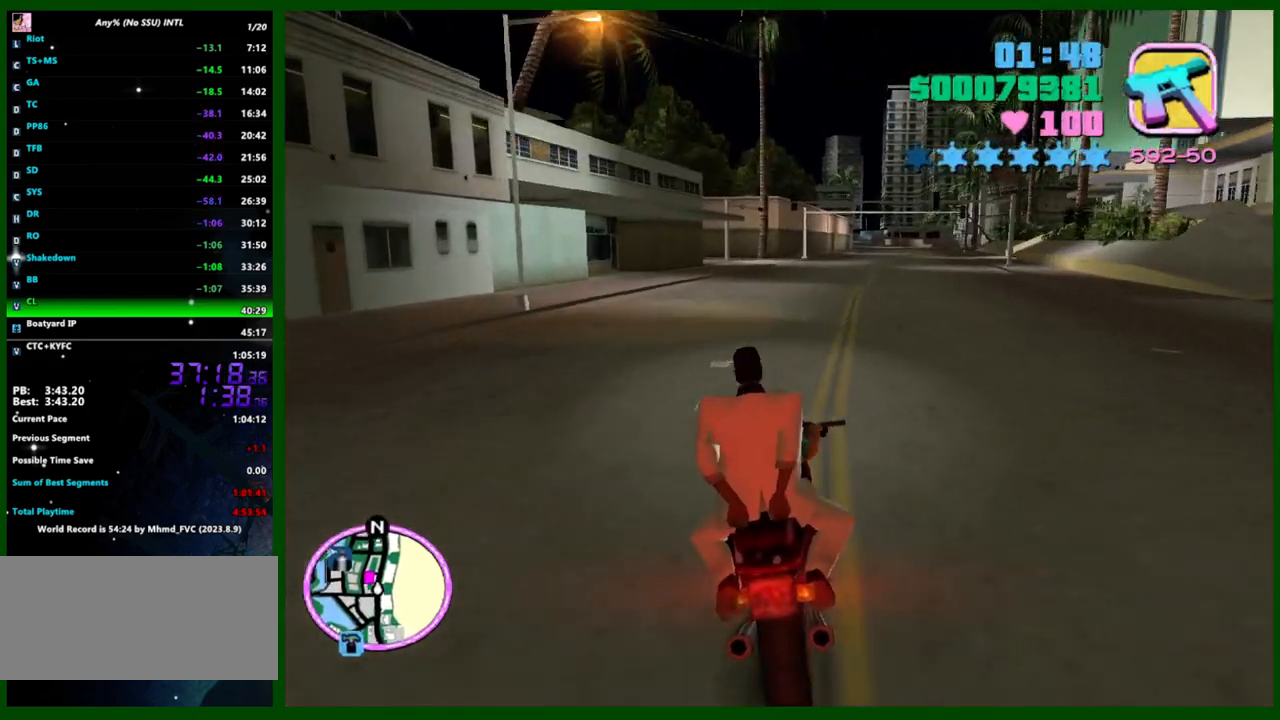
{"keys": ["s"], "mouse": [], "events": [[17, "mouse_right", "down"], [117, "a", "down"], [117, "mouse_right", "up"], [150, "mouse_right", "down"], [250, "w", "up"], [300, "a", "up"], [300, "mouse_right", "up"], [483, "s", "down"]]}
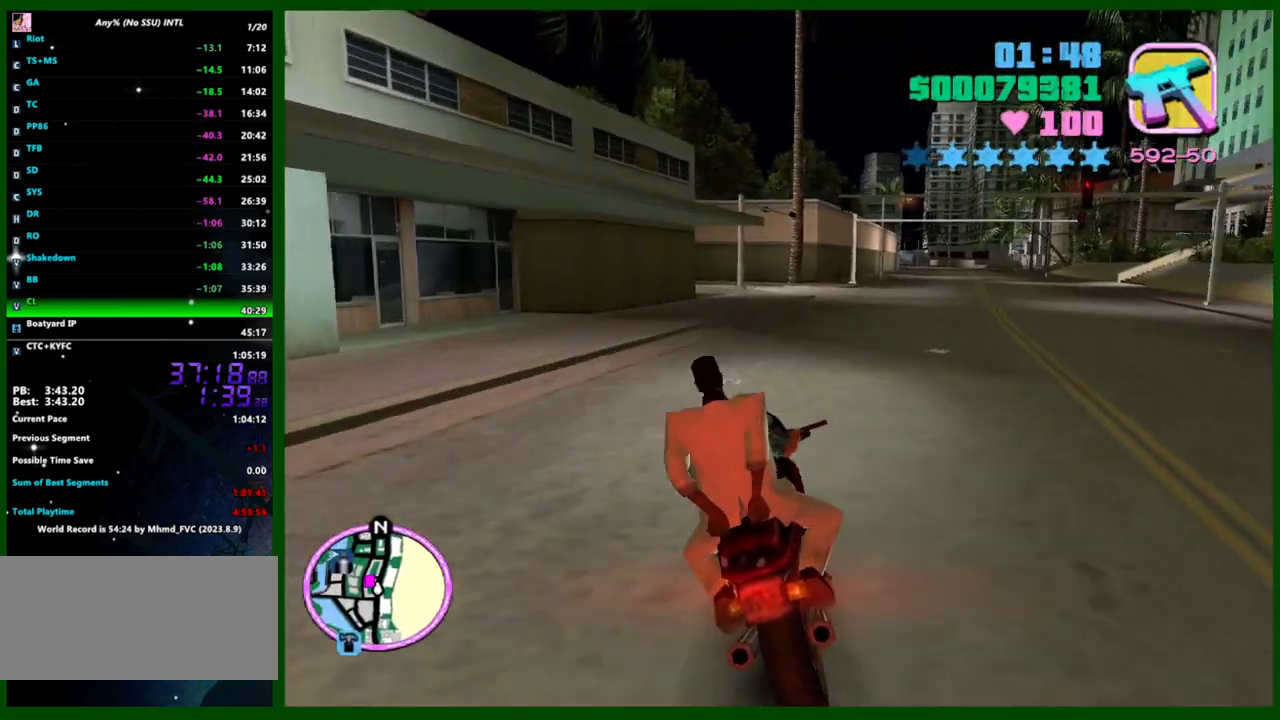
{"keys": ["a", "s"], "mouse": [], "events": [[400, "a", "down"]]}
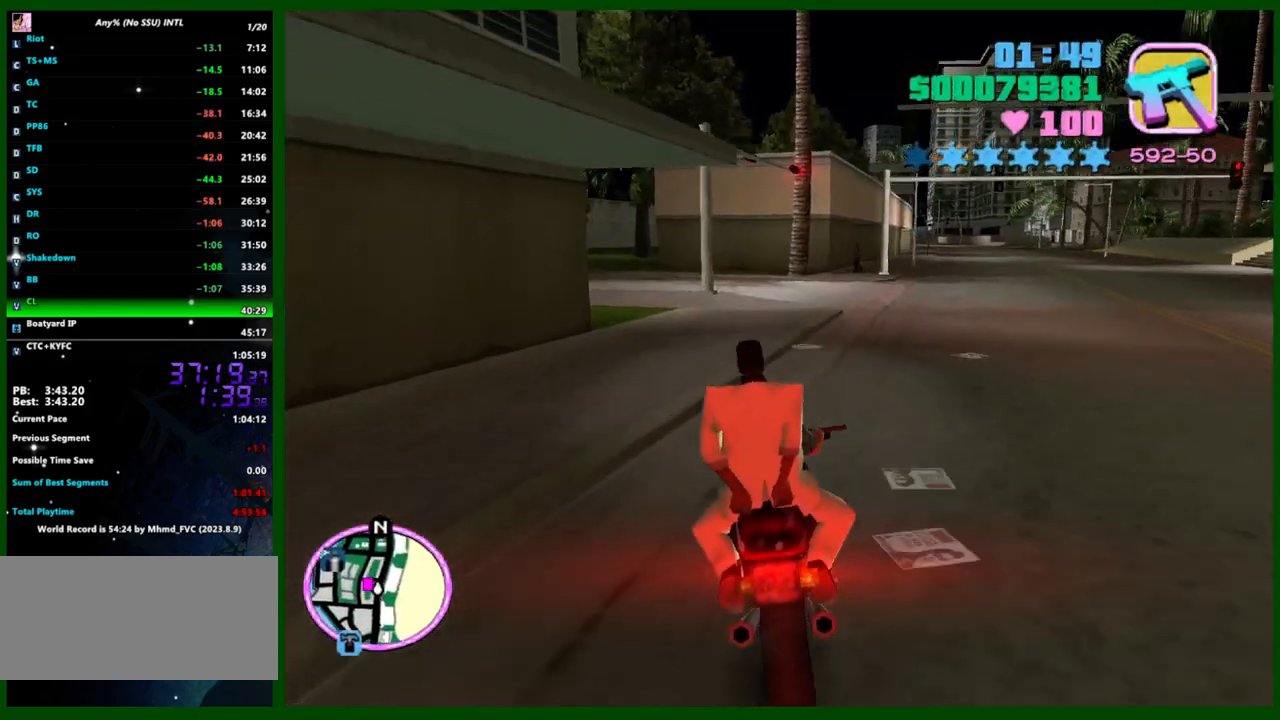
{"keys": ["a"], "mouse": [], "events": [[50, "s", "up"]]}
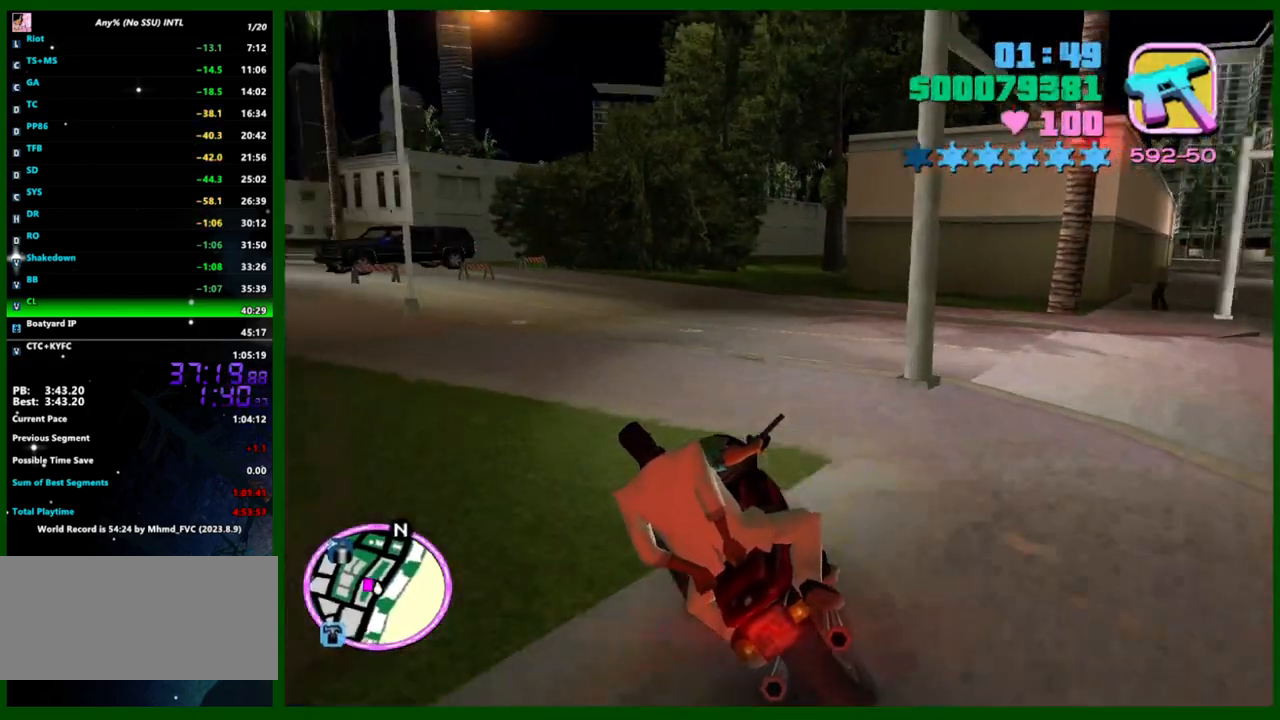
{"keys": ["a"], "mouse": [], "events": [[167, "space", "down"], [250, "space", "up"], [433, "shift", "down"], [433, "space", "down"], [483, "shift", "up"], [483, "space", "up"]]}
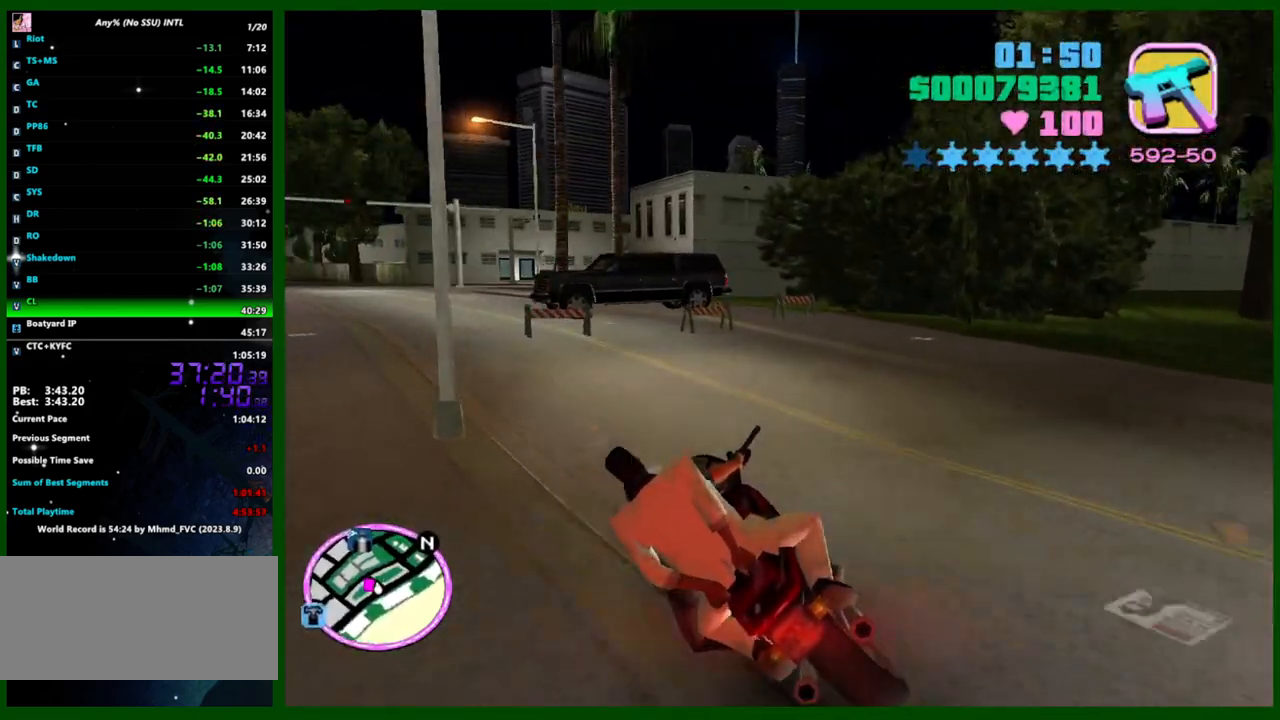
{"keys": ["a", "f1"], "mouse": [], "events": [[83, "space", "down"], [133, "space", "up"], [450, "f1", "down"]]}
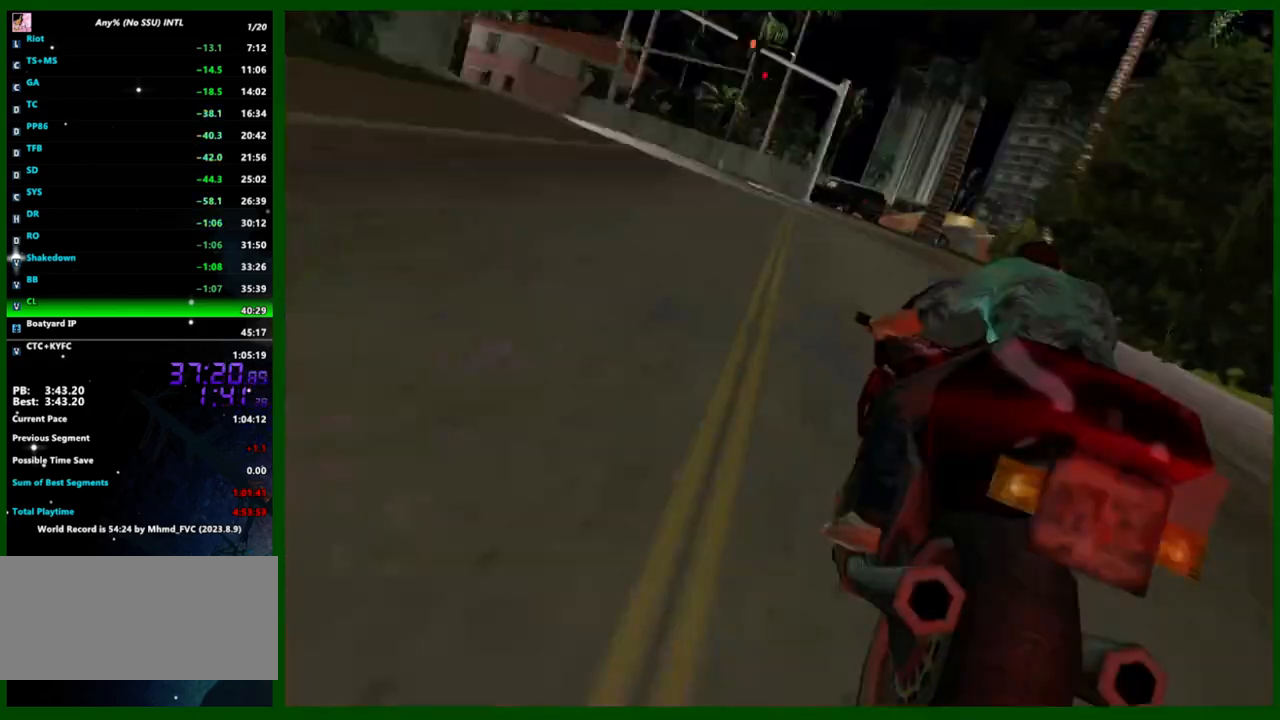
{"keys": ["a"], "mouse": [], "events": [[50, "f1", "up"], [150, "f1", "down"], [183, "f1", "up"]]}
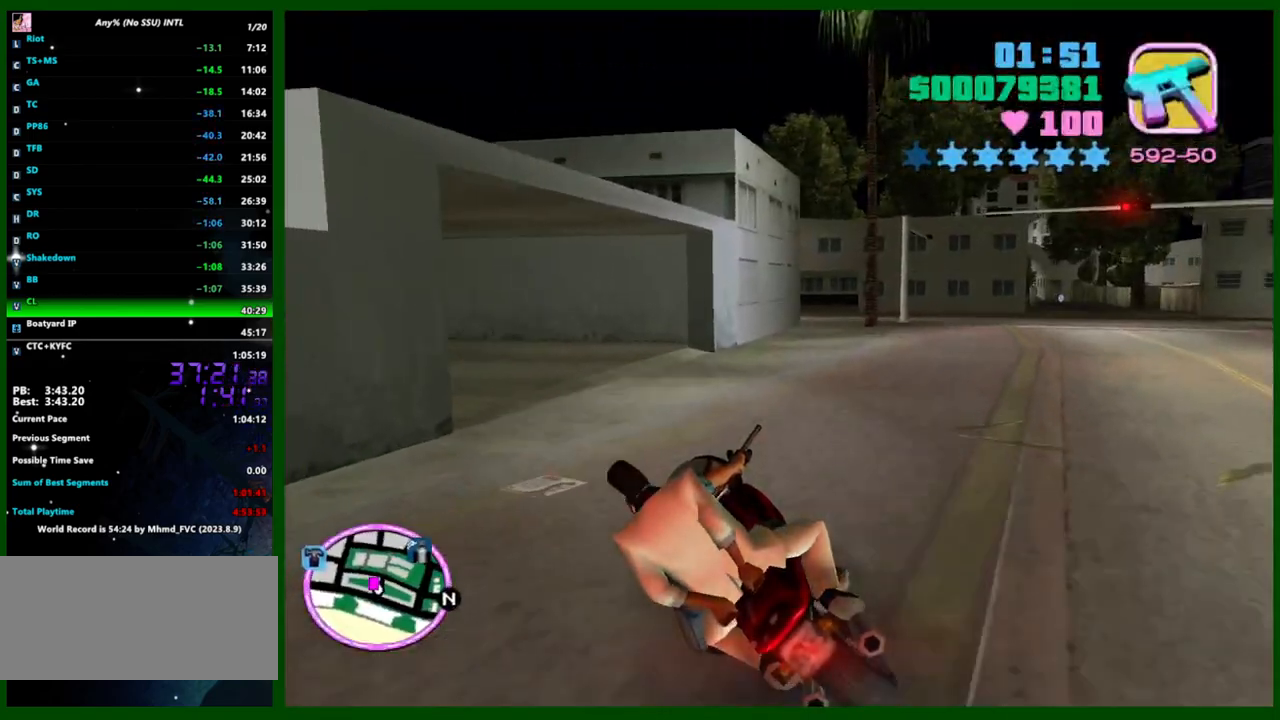
{"keys": ["a", "w"], "mouse": [], "events": [[67, "w", "down"]]}
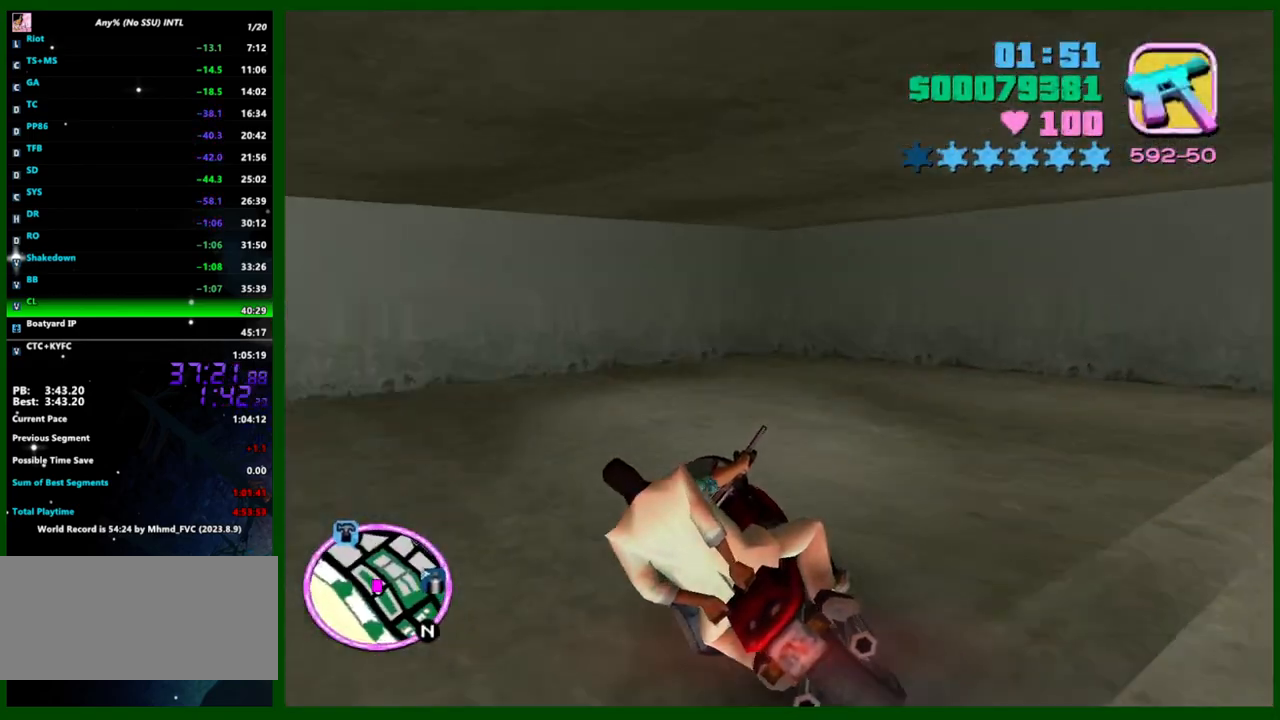
{"keys": ["a", "shift", "space"], "mouse": [], "events": [[33, "w", "up"], [83, "shift", "down"], [83, "space", "down"]]}
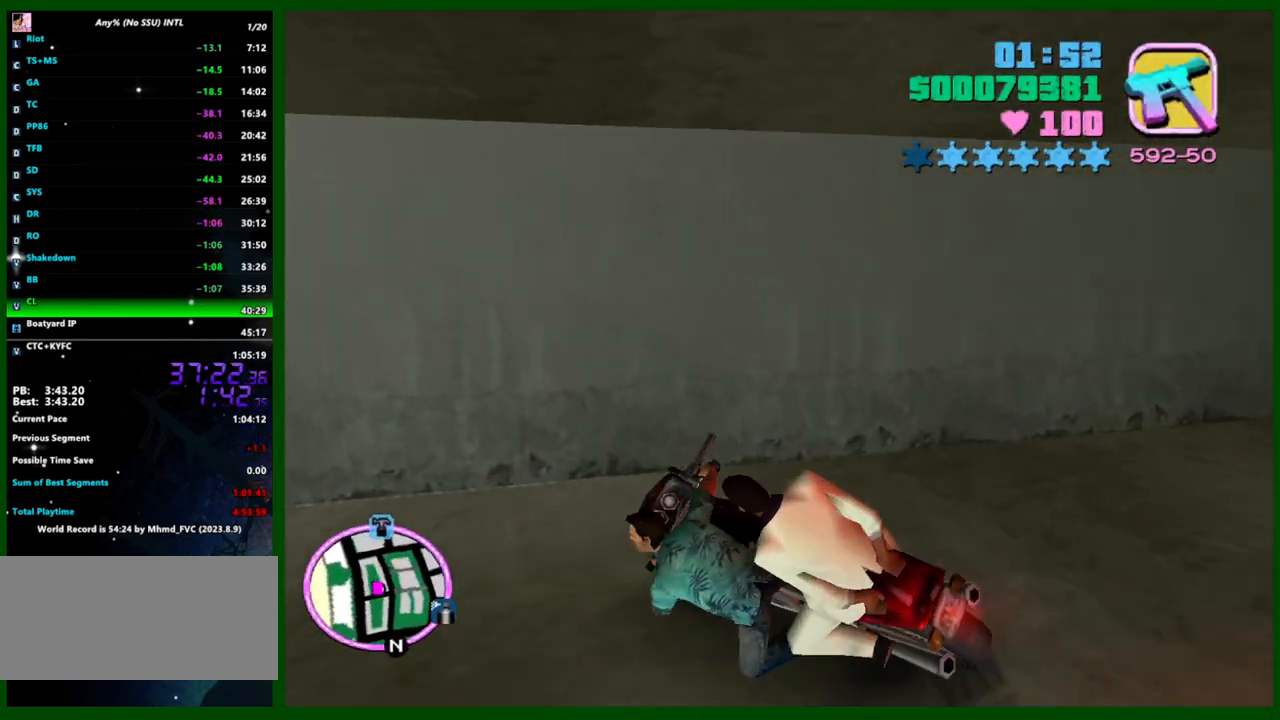
{"keys": ["a", "w"], "mouse": [], "events": [[233, "shift", "up"], [233, "space", "up"], [283, "w", "down"]]}
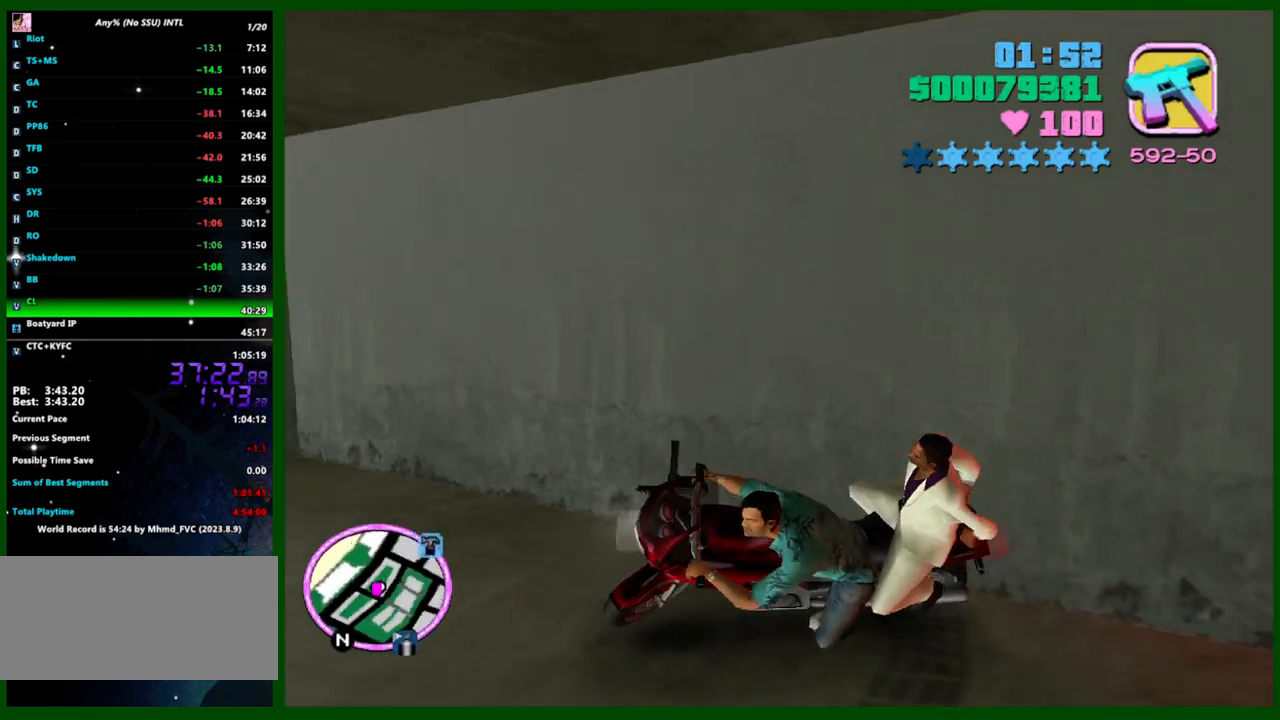
{"keys": ["a", "s"], "mouse": [], "events": [[350, "w", "up"], [483, "s", "down"]]}
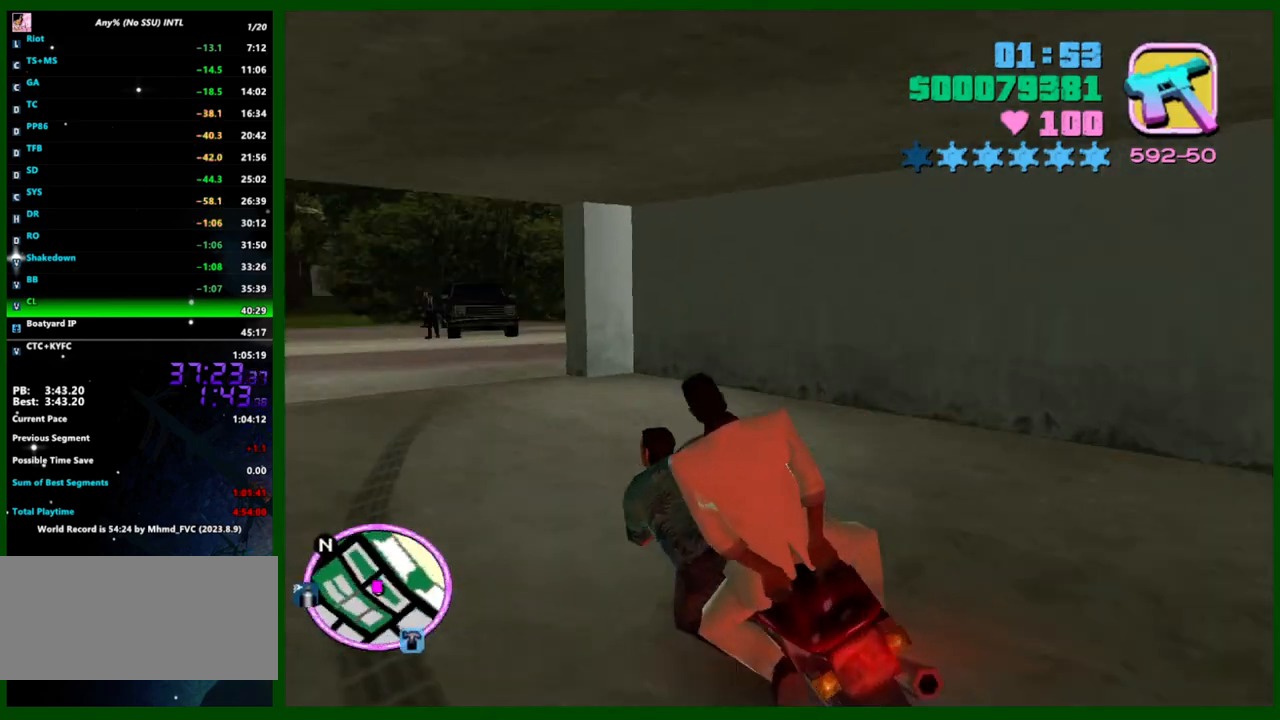
{"keys": [], "mouse": [], "events": [[33, "f", "down"], [133, "a", "up"], [267, "f", "up"], [267, "s", "up"]]}
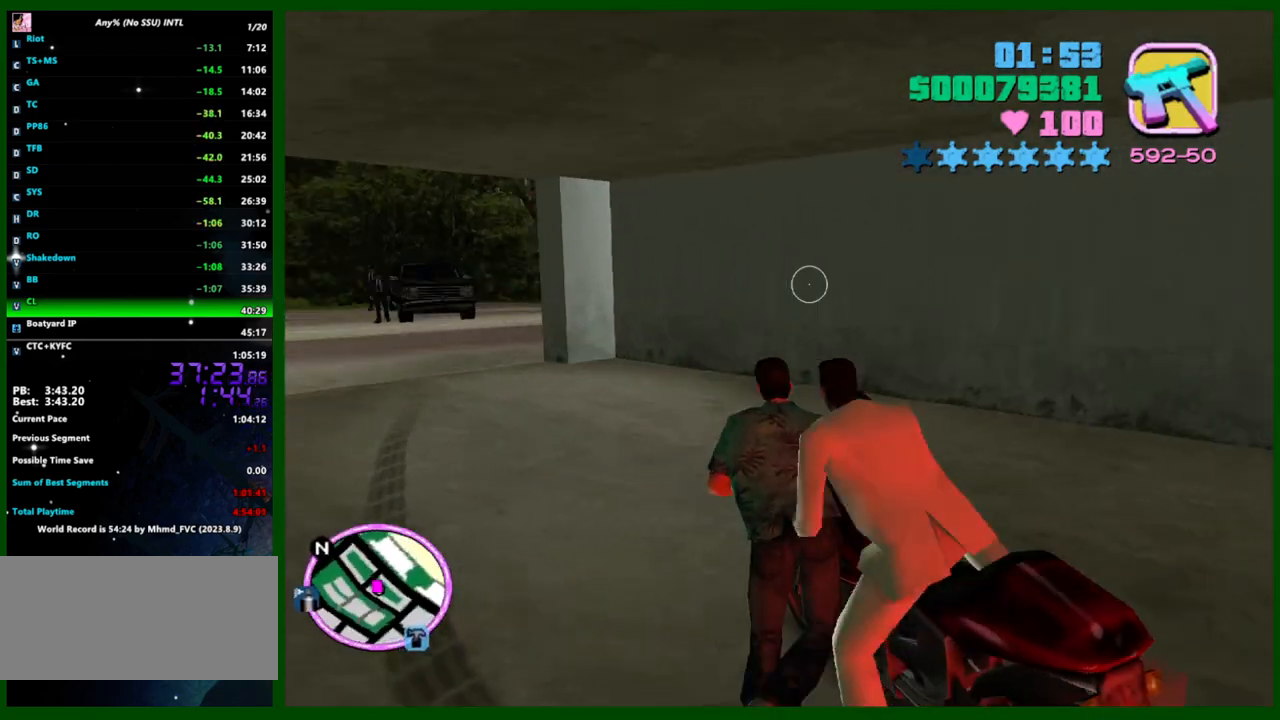
{"keys": [], "mouse": [], "events": []}
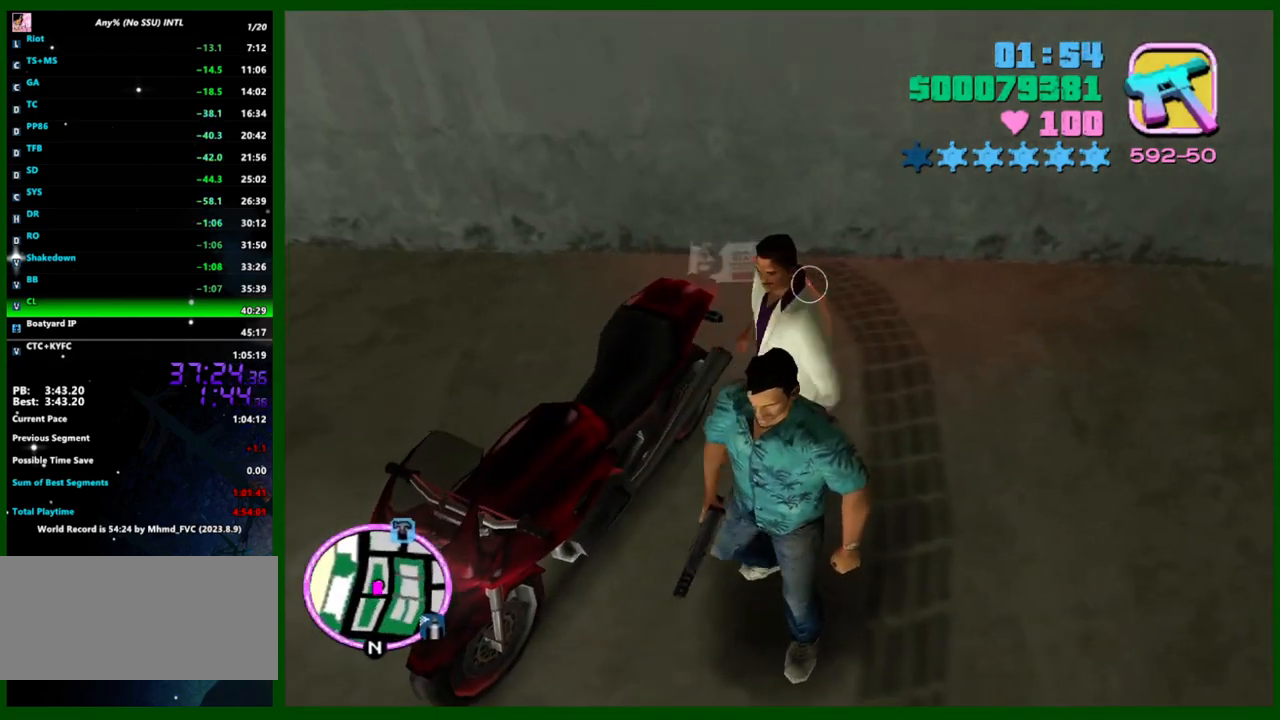
{"keys": [], "mouse": ["middle"], "events": [[117, "e", "down"], [150, "s", "down"], [200, "e", "up"], [200, "s", "up"], [433, "mouse_middle", "down"]]}
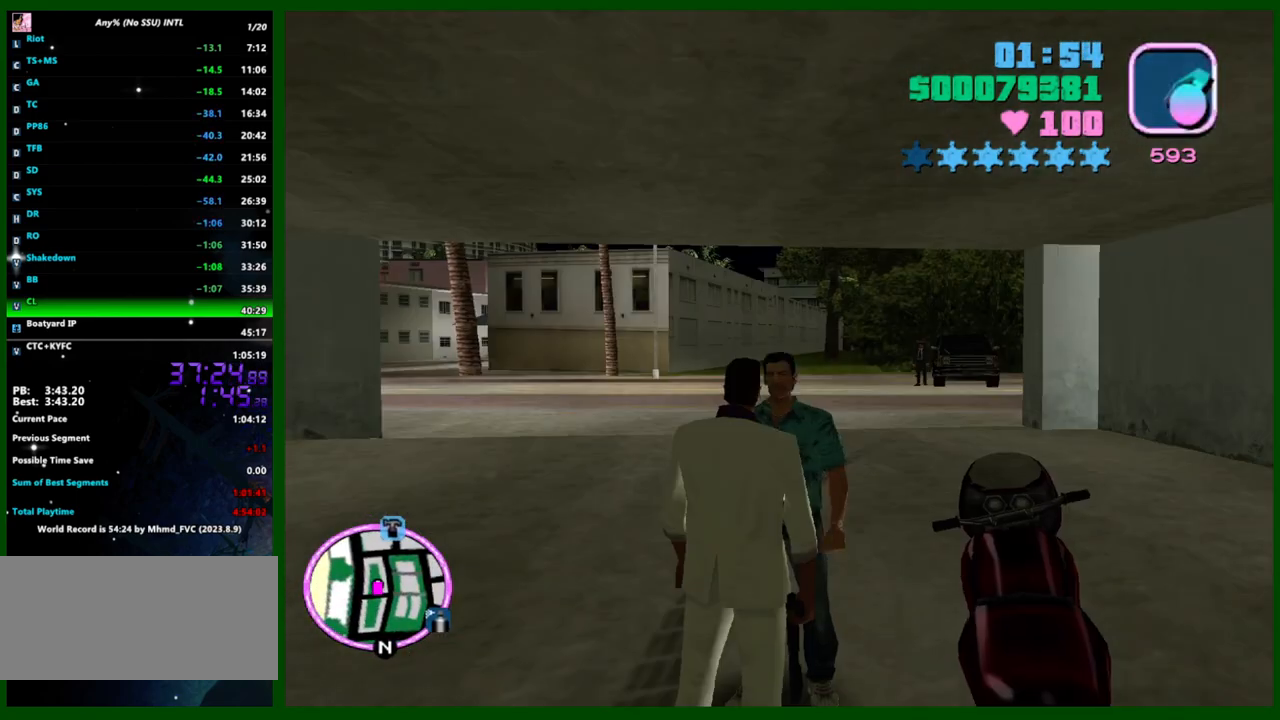
{"keys": [], "mouse": [], "events": [[317, "mouse_middle", "up"]]}
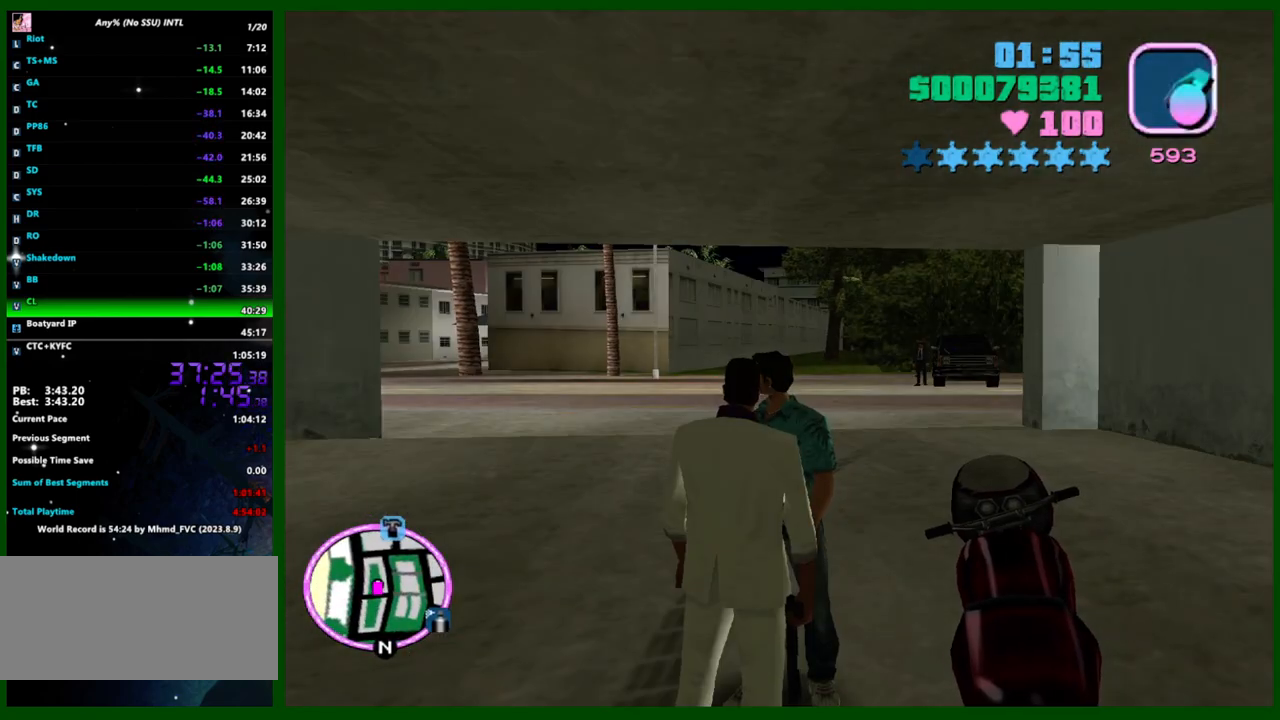
{"keys": [], "mouse": [], "events": []}
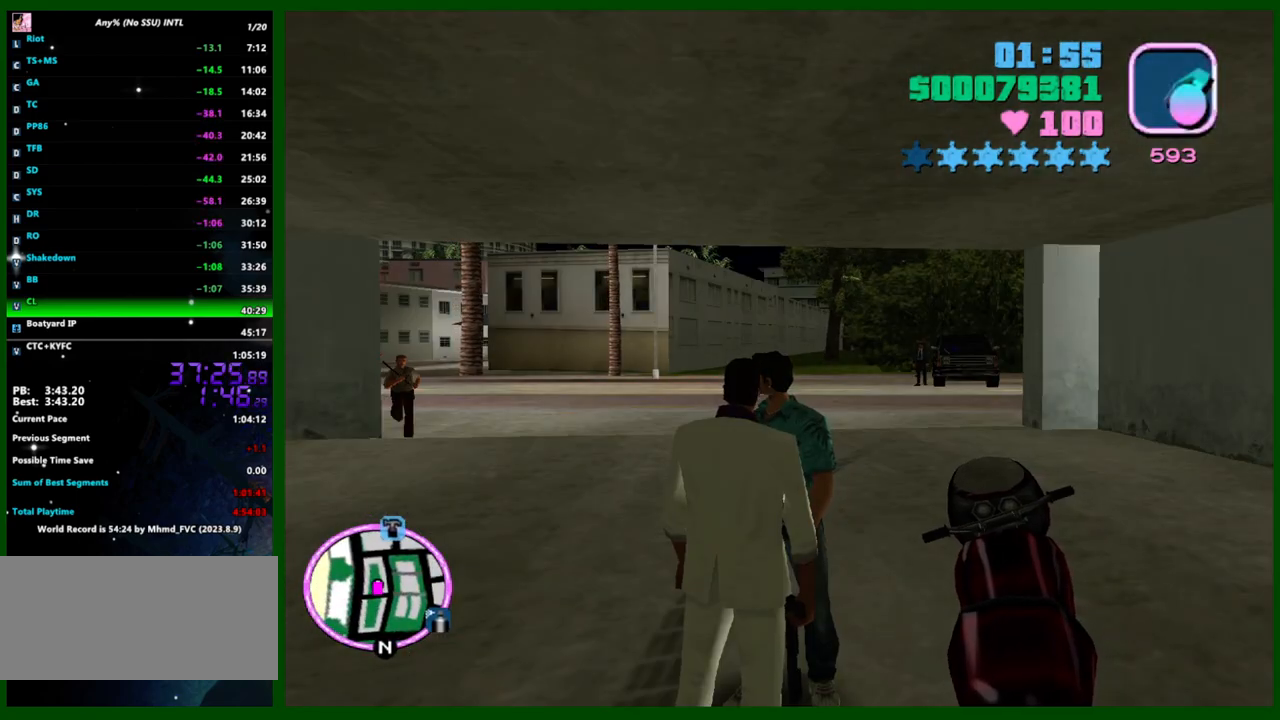
{"keys": [], "mouse": ["left"], "events": [[483, "mouse_left", "down"]]}
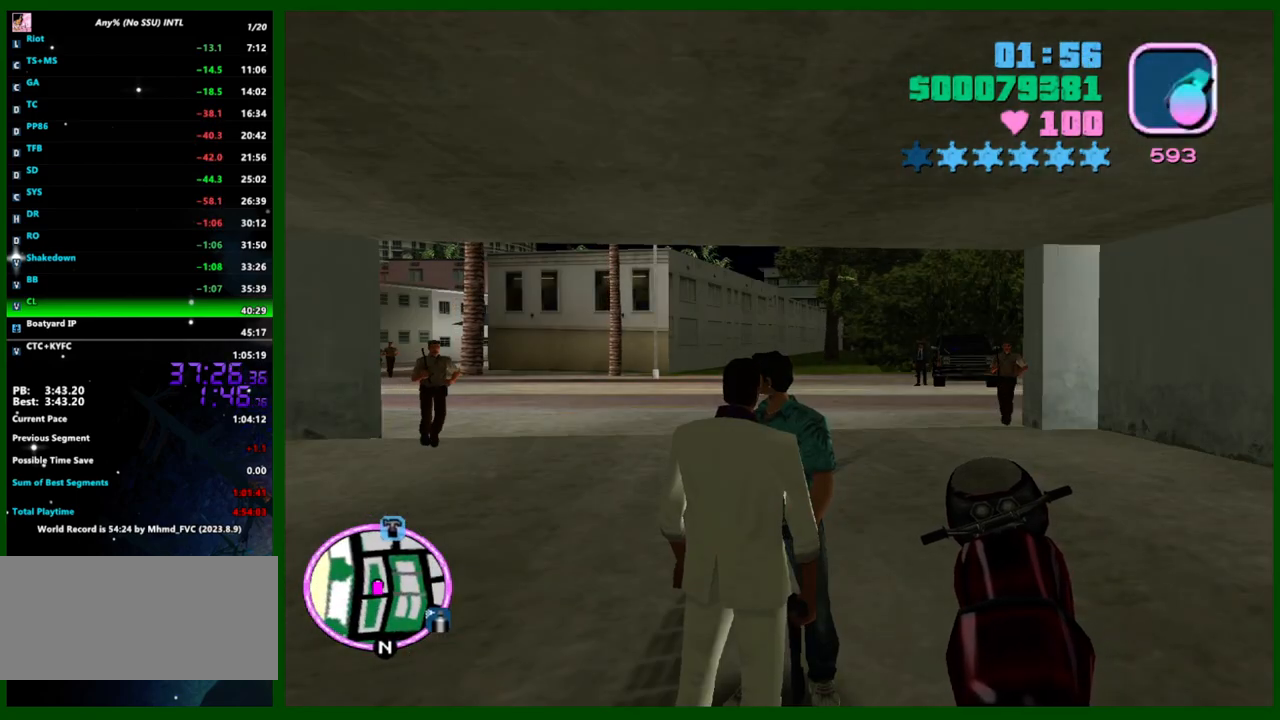
{"keys": [], "mouse": [], "events": [[83, "mouse_left", "up"]]}